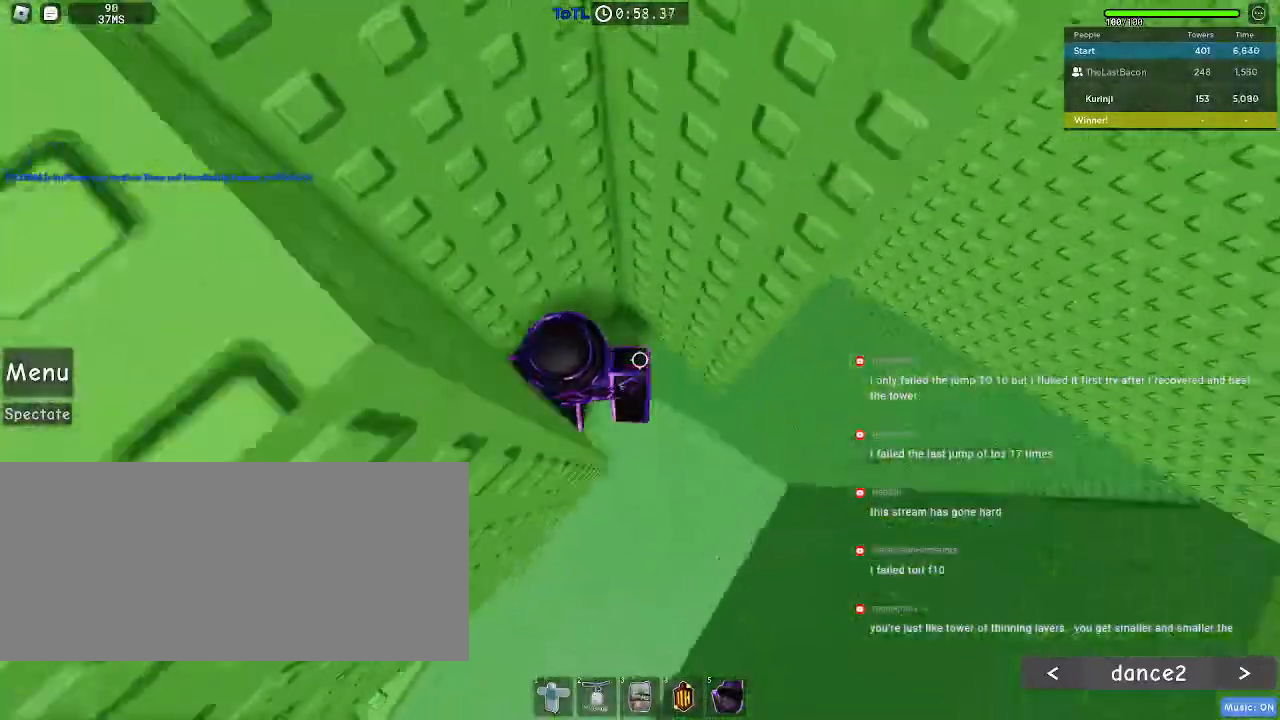
Gameplay with keyboard and mouse; each line is a JSON object with the keys and mouse buttons held at the frame after it. "events" lists presses ("down") and releases ("up") of "a", "ctrl", "d", "e", "f", "q", "r", "s", "shift", "space", "tab", "w", "mouse_left", "mouse_wheel", "mouse_right", "mouse_mb4" and "mouse_mb5" between this image and that frame as [ms after this image, input, new state], when the widget could be followed in between. "mouse_left", "mouse_wheel", "mouse_right", "mouse_mb4", "mouse_mb5" = the "left", "wheel", "right", "mb4", "mb5" buttons of the "mouse" list. No other keys are recorded. "wheel" means that the mouse wheel is clicked or scrolled. Mouse movement is not recorded.
{"keys": ["a"], "mouse": [], "events": [[133, "w", "down"], [150, "a", "down"], [283, "a", "up"], [283, "w", "up"], [400, "a", "down"]]}
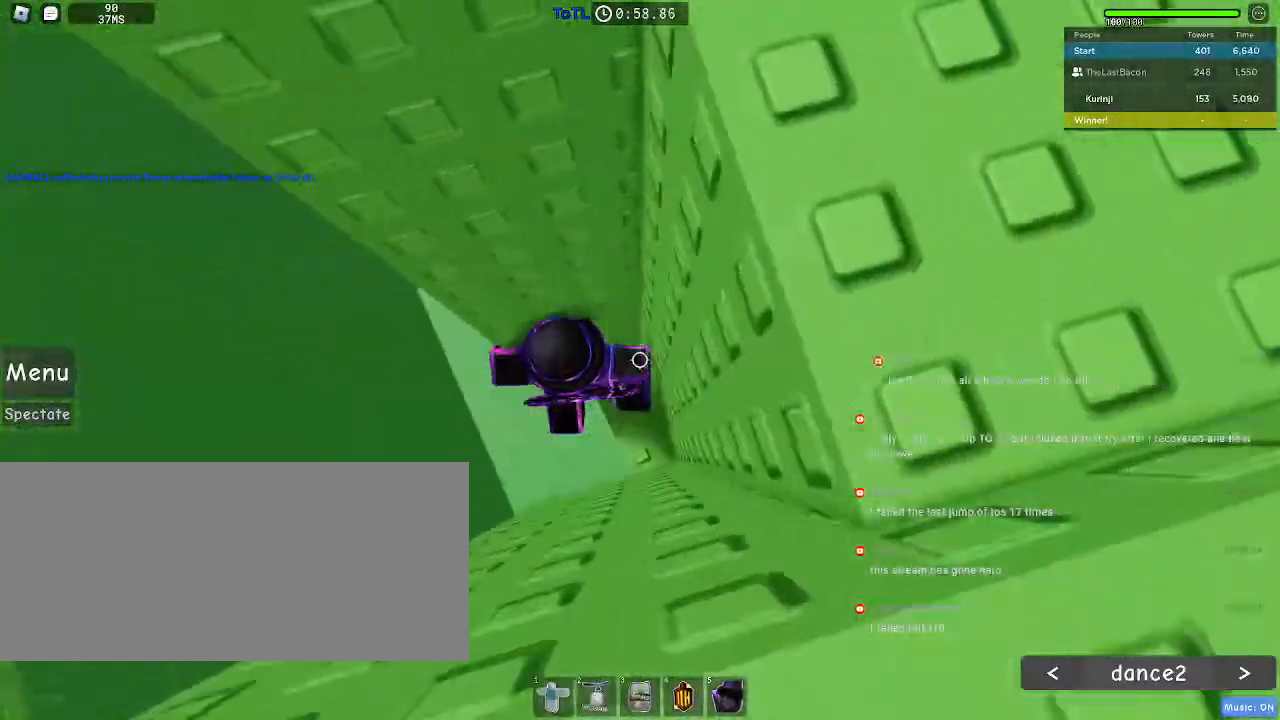
{"keys": ["a"], "mouse": [], "events": [[117, "space", "down"], [200, "space", "up"]]}
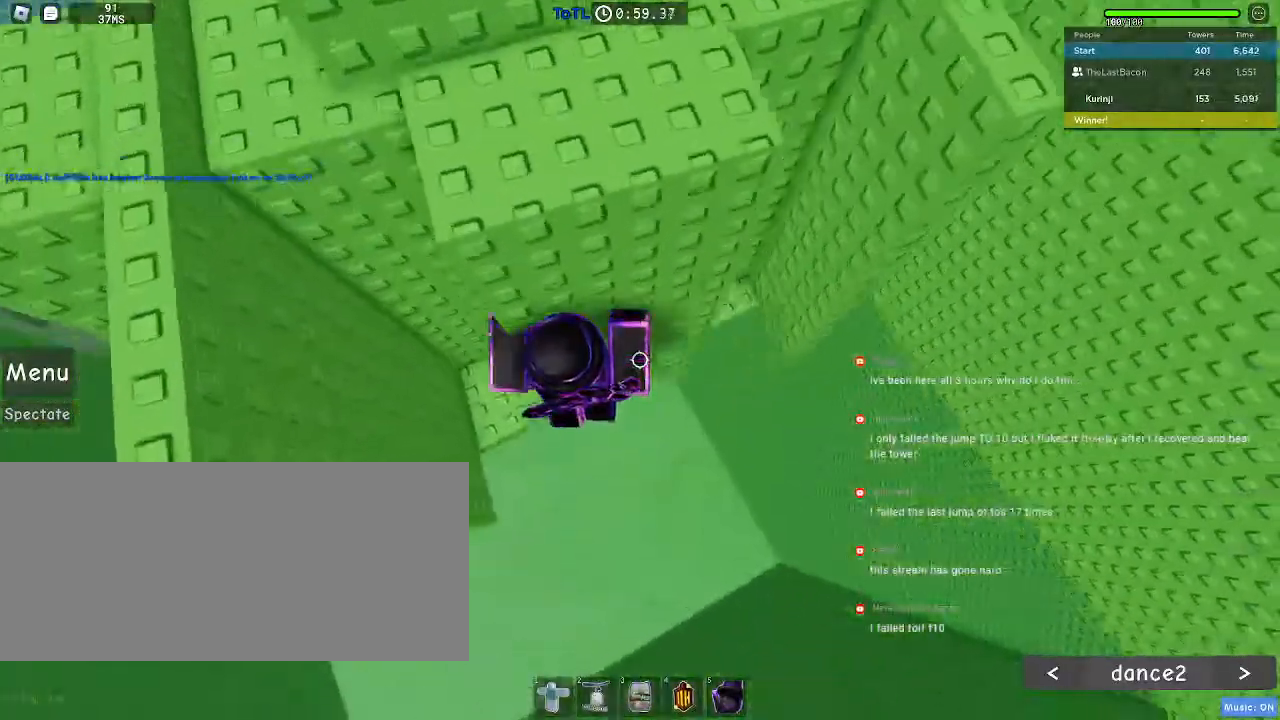
{"keys": [], "mouse": [], "events": [[267, "a", "up"]]}
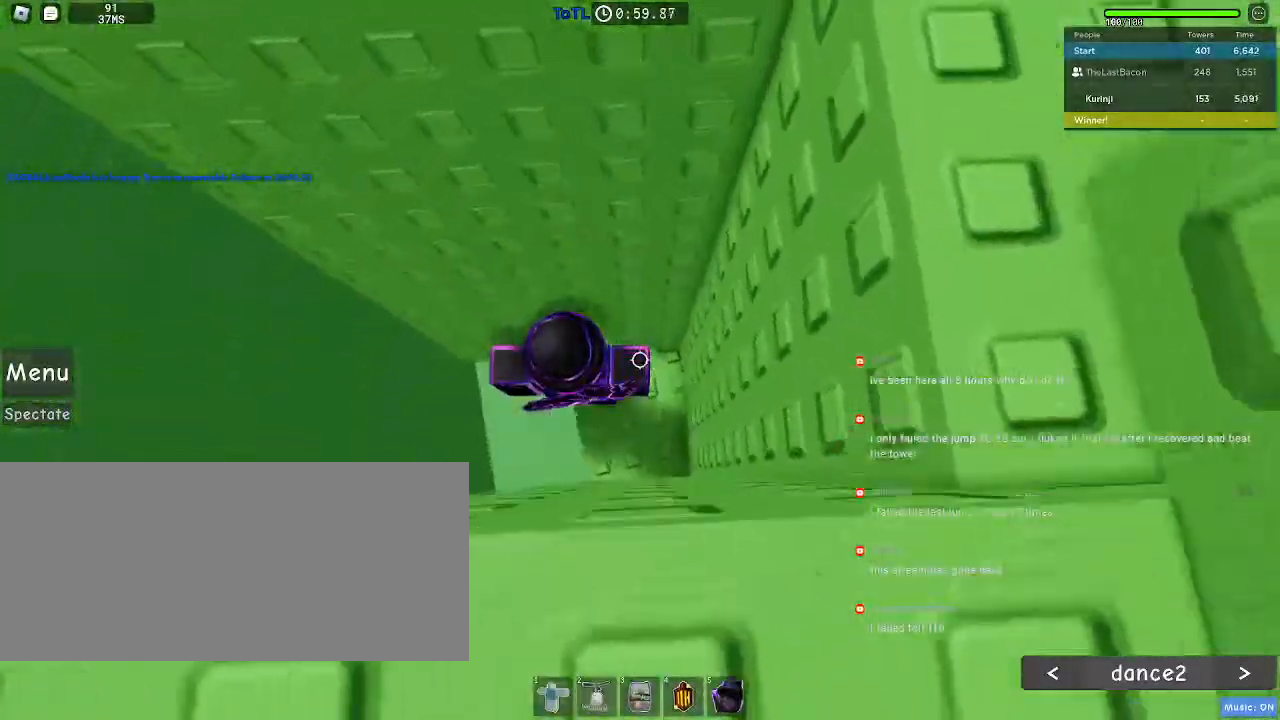
{"keys": ["a"], "mouse": [], "events": [[17, "w", "down"], [133, "w", "up"], [217, "w", "down"], [333, "w", "up"], [467, "a", "down"]]}
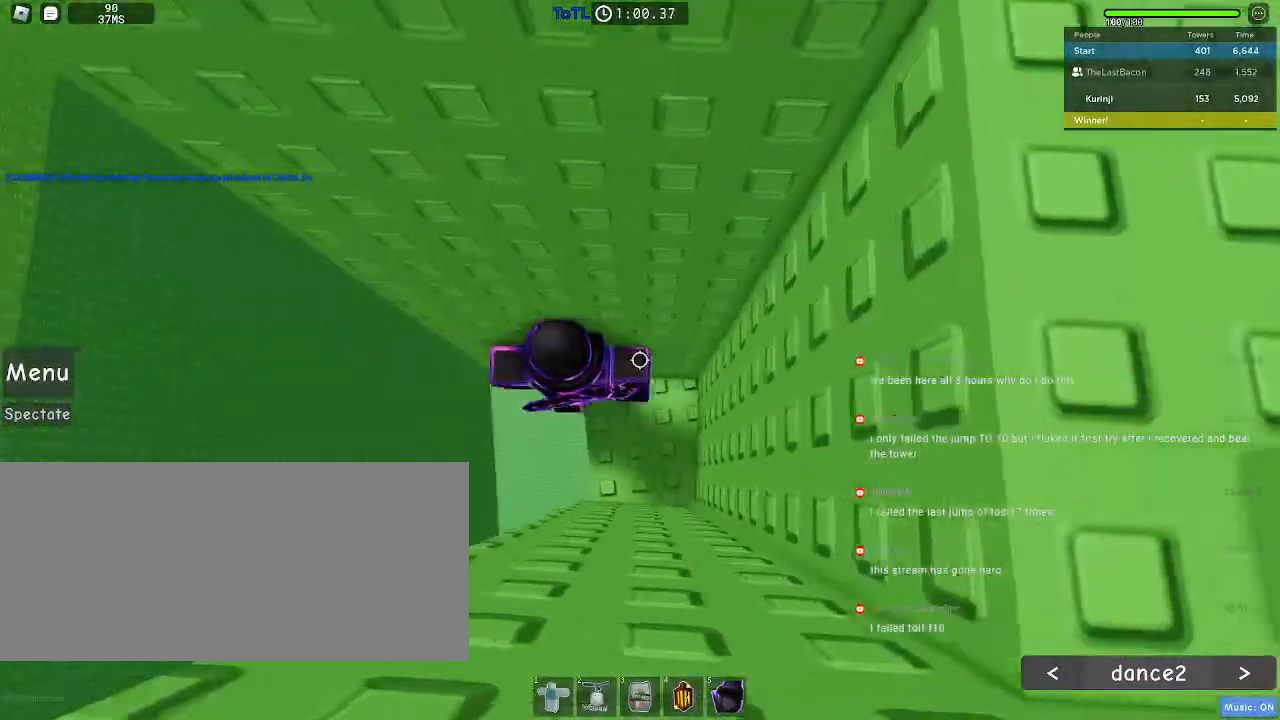
{"keys": ["a"], "mouse": [], "events": [[100, "space", "down"], [183, "space", "up"]]}
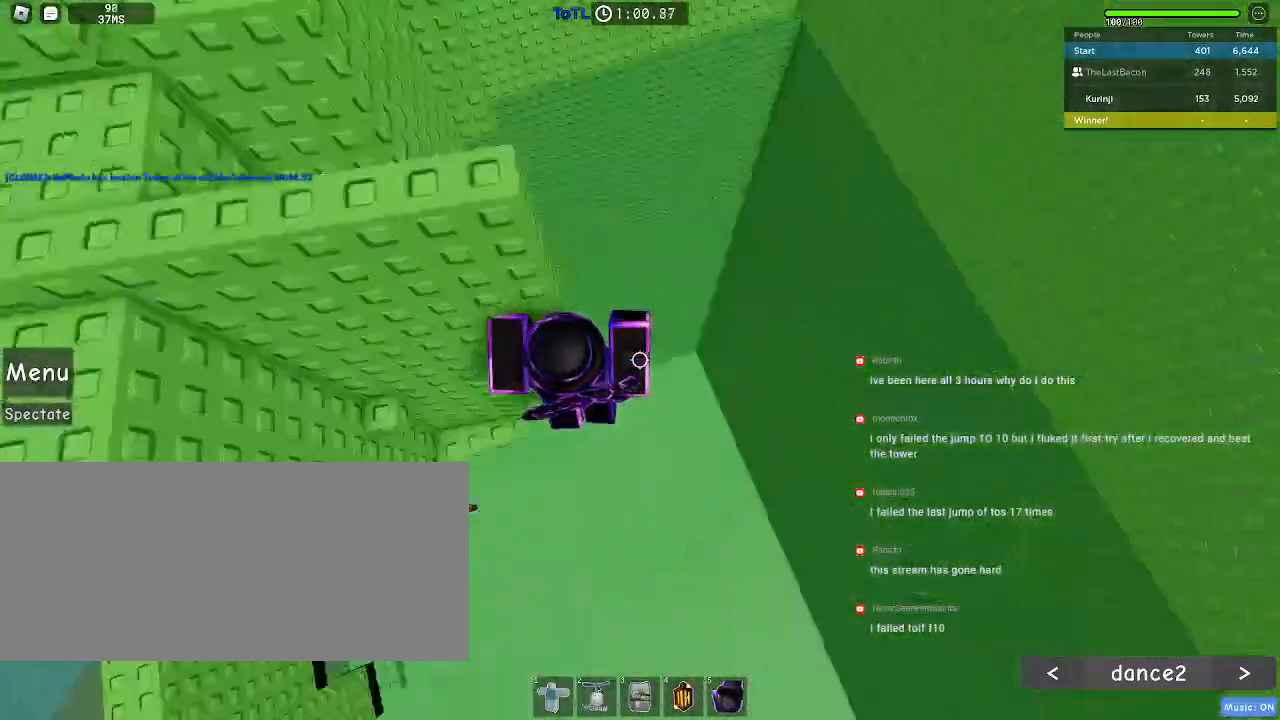
{"keys": [], "mouse": [], "events": [[133, "w", "down"], [233, "w", "up"], [267, "a", "up"], [350, "a", "down"], [433, "a", "up"]]}
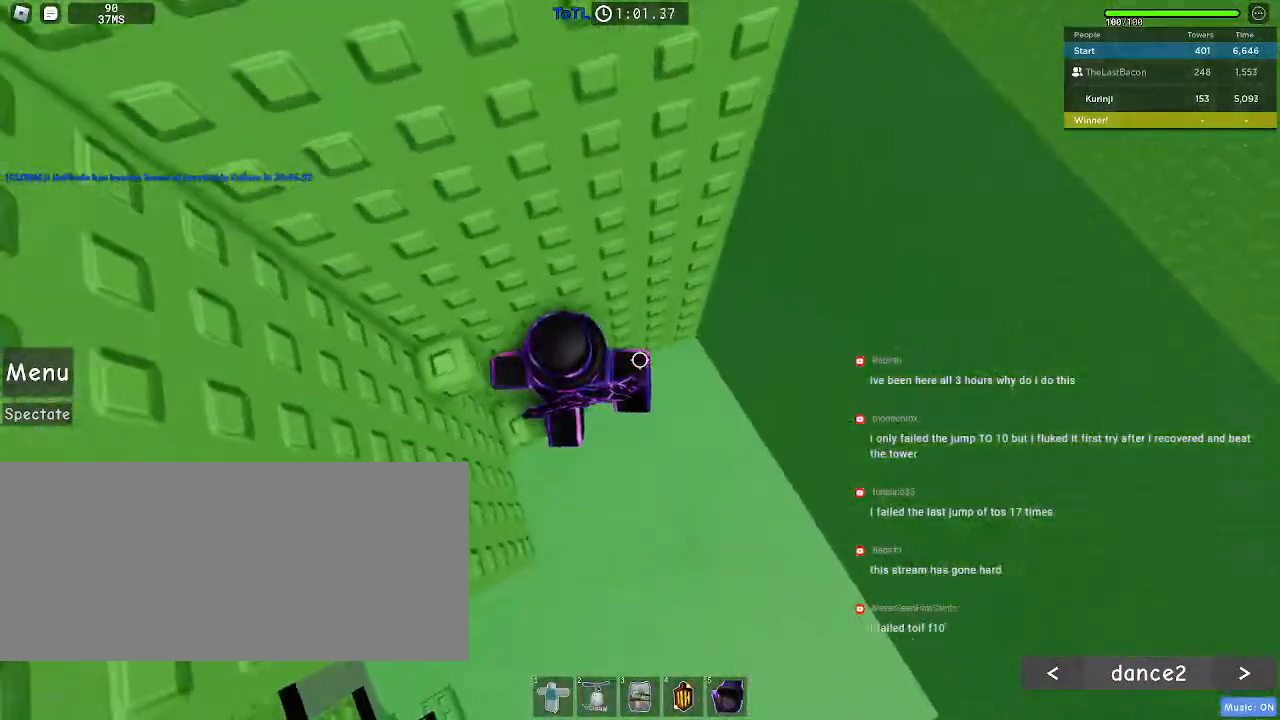
{"keys": ["a"], "mouse": [], "events": [[150, "space", "down"], [250, "a", "down"], [267, "space", "up"]]}
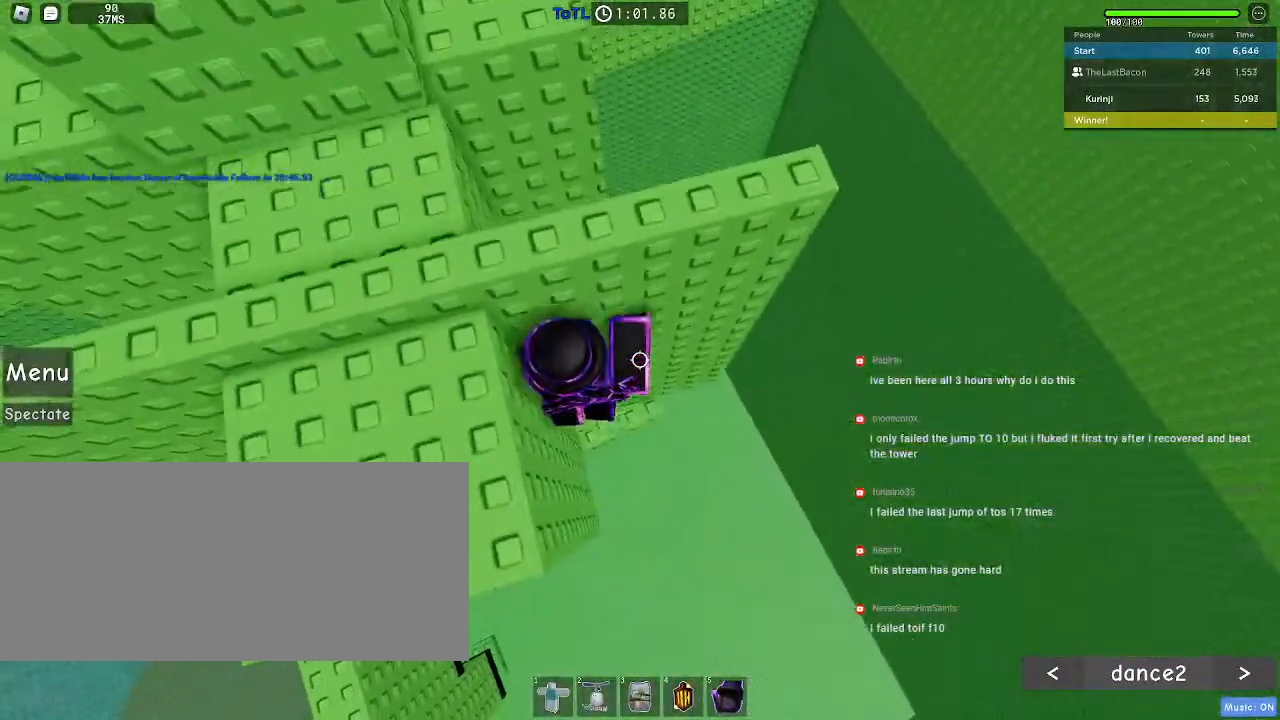
{"keys": ["a", "w"], "mouse": [], "events": [[167, "a", "up"], [183, "space", "down"], [317, "a", "down"], [317, "w", "down"], [350, "space", "up"]]}
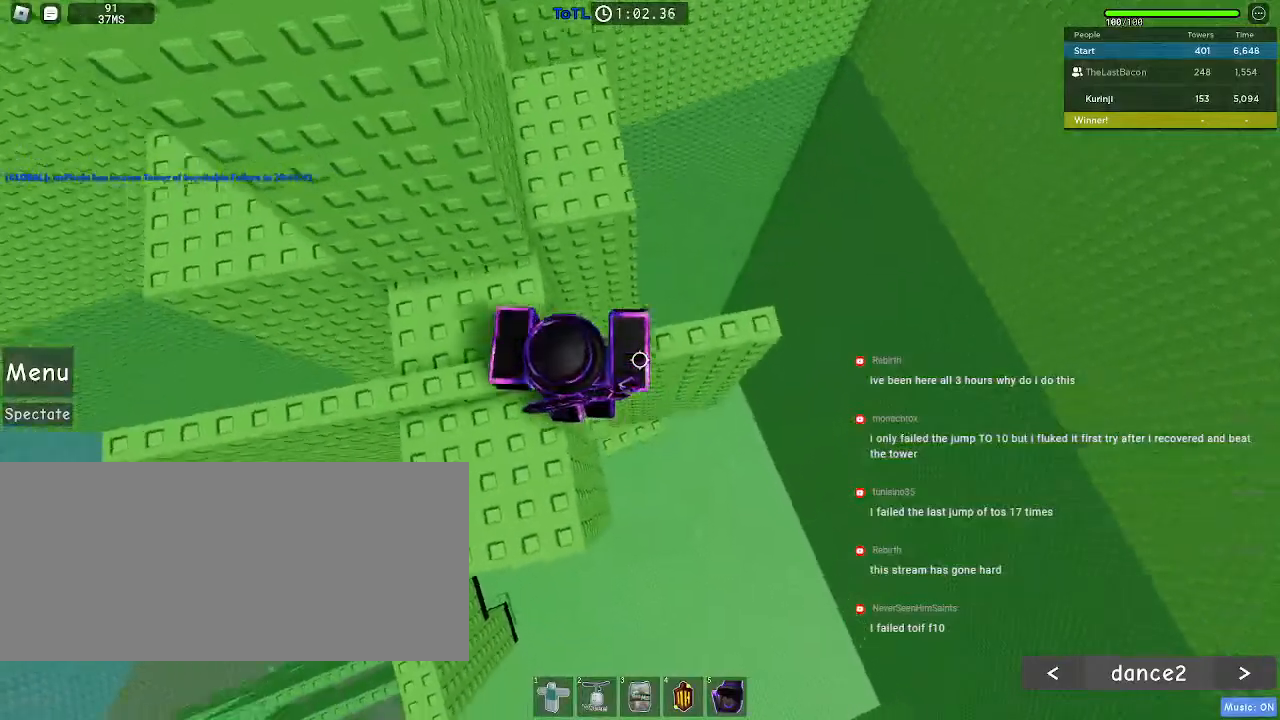
{"keys": ["d", "space"], "mouse": [], "events": [[50, "a", "up"], [50, "w", "up"], [400, "d", "down"], [500, "space", "down"]]}
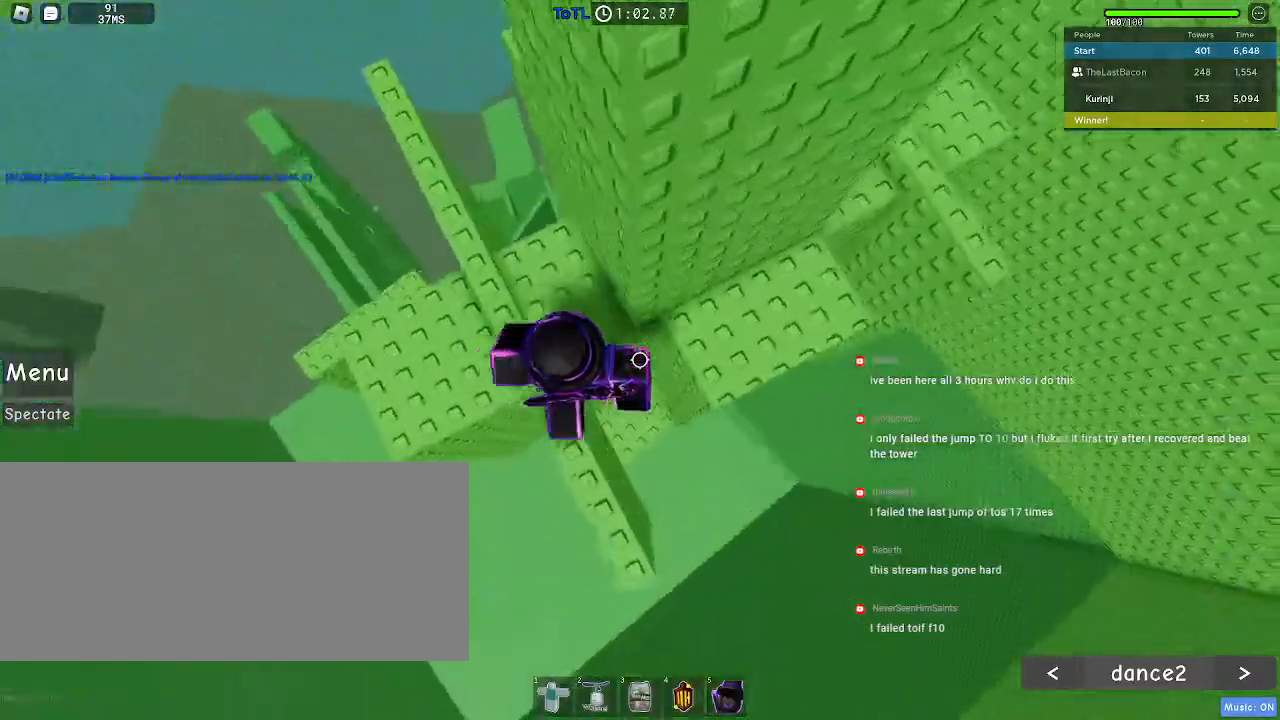
{"keys": [], "mouse": [], "events": [[117, "space", "up"], [217, "d", "up"], [333, "d", "down"], [367, "w", "down"], [450, "w", "up"], [483, "d", "up"]]}
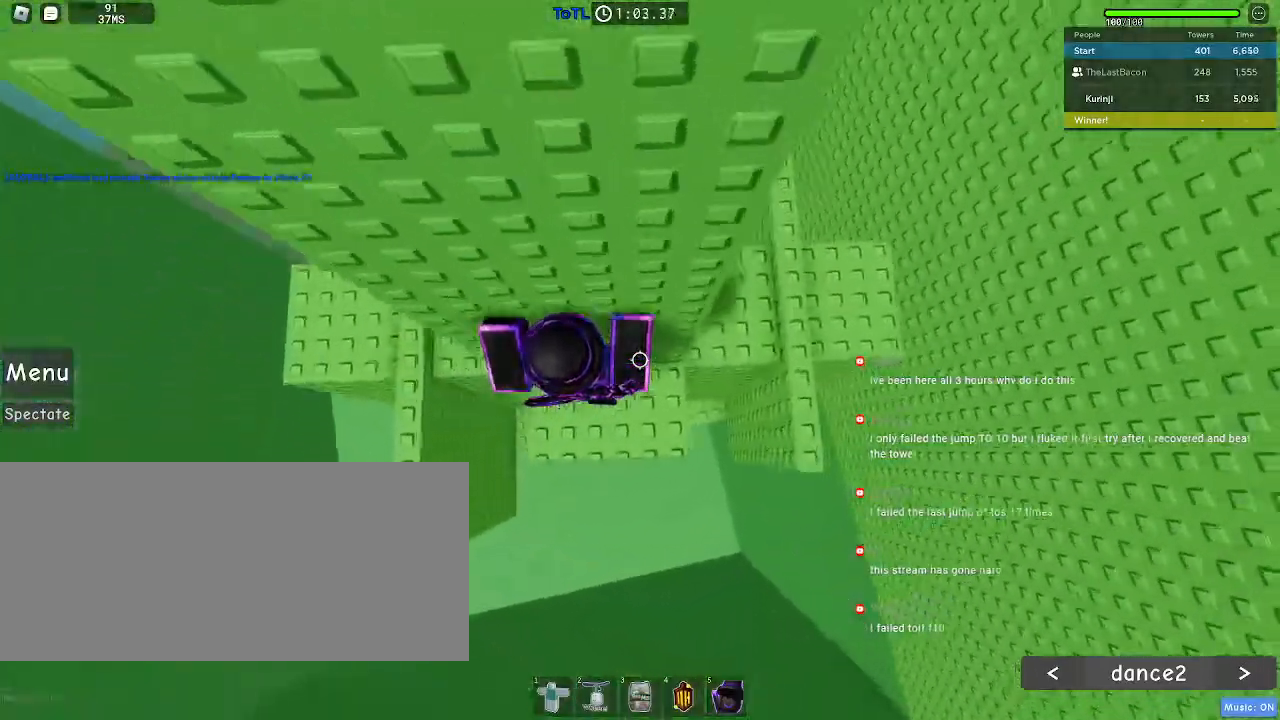
{"keys": ["d"], "mouse": [], "events": [[100, "d", "down"], [300, "space", "down"], [383, "space", "up"]]}
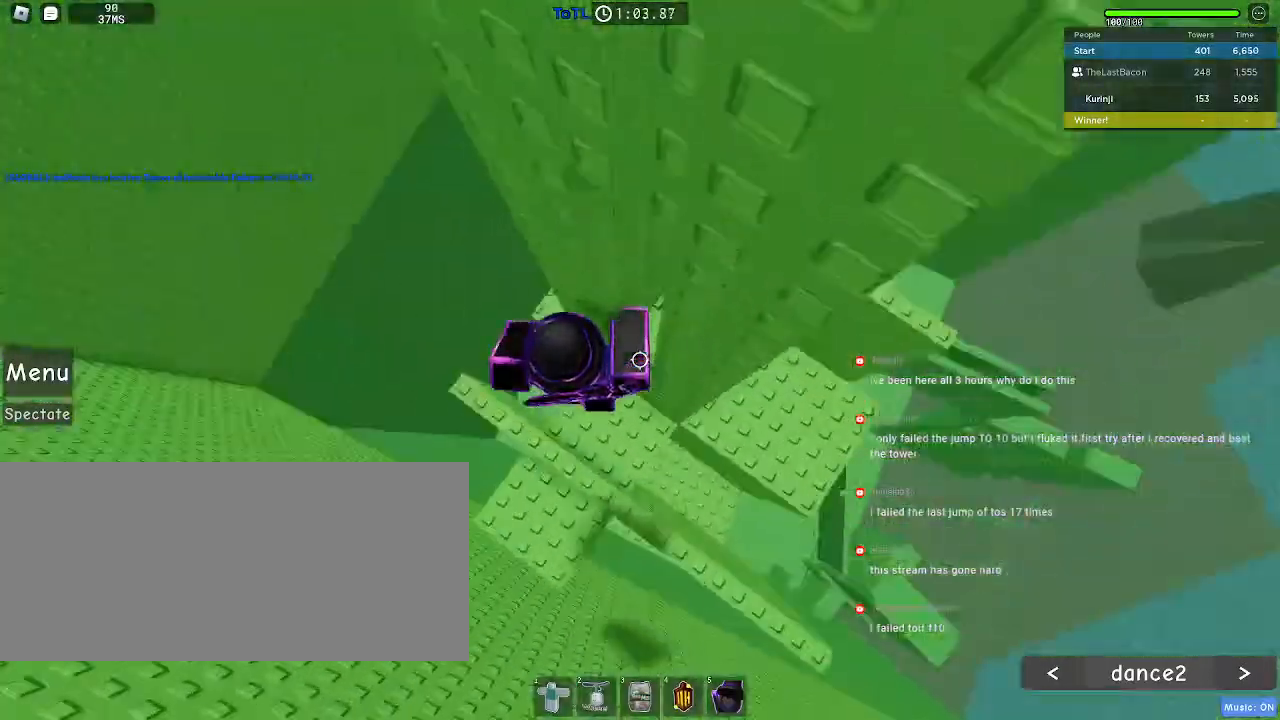
{"keys": ["d"], "mouse": [], "events": [[367, "space", "down"], [483, "space", "up"]]}
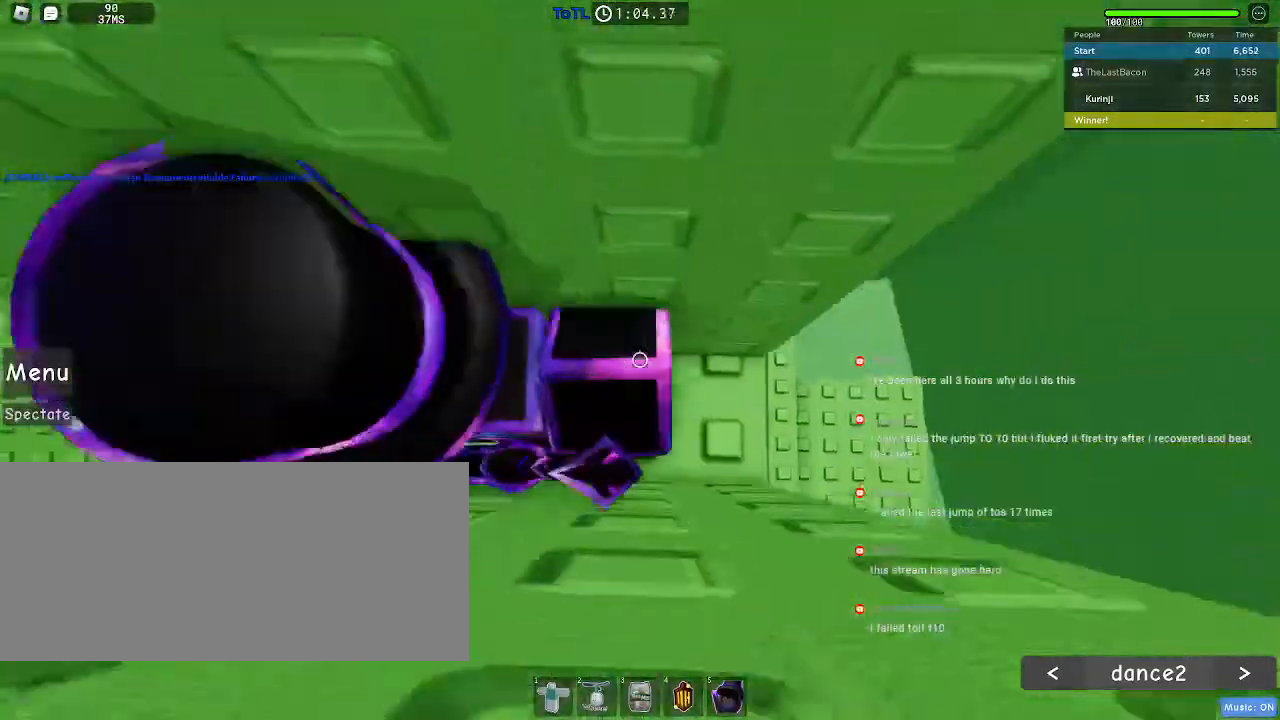
{"keys": [], "mouse": []}
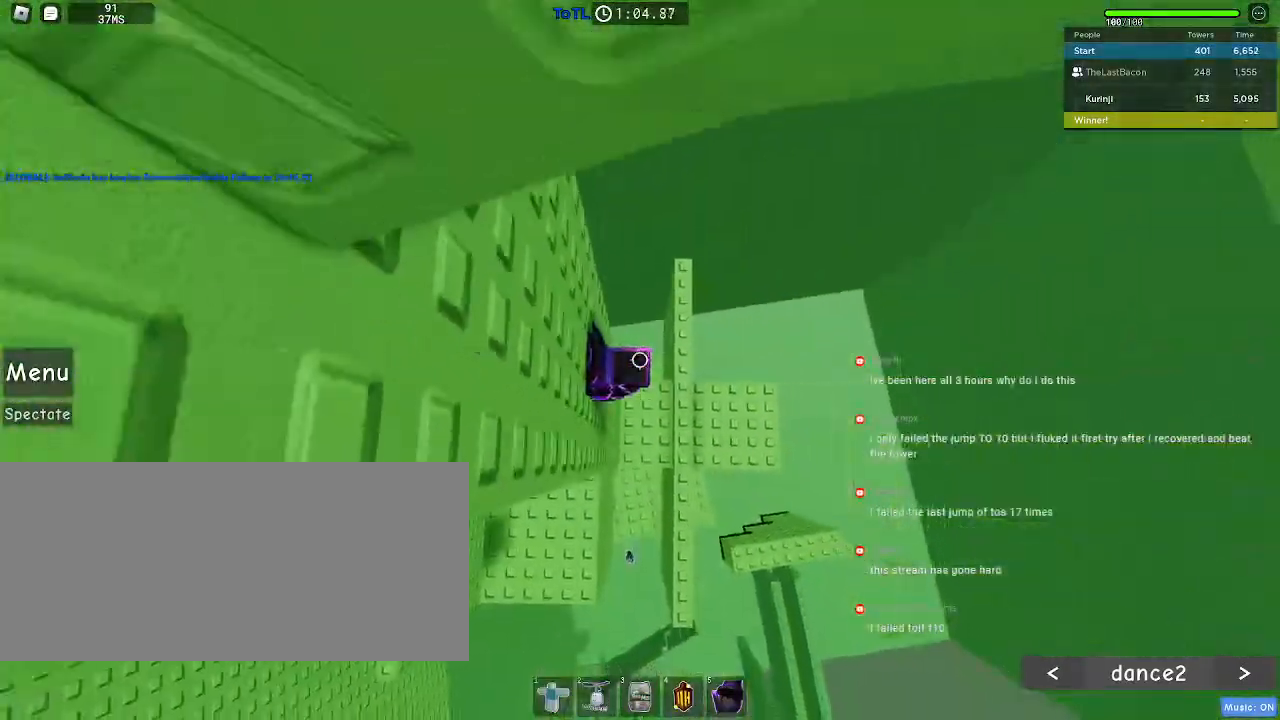
{"keys": [], "mouse": [], "events": [[100, "w", "down"], [217, "w", "up"], [333, "w", "down"], [433, "w", "up"]]}
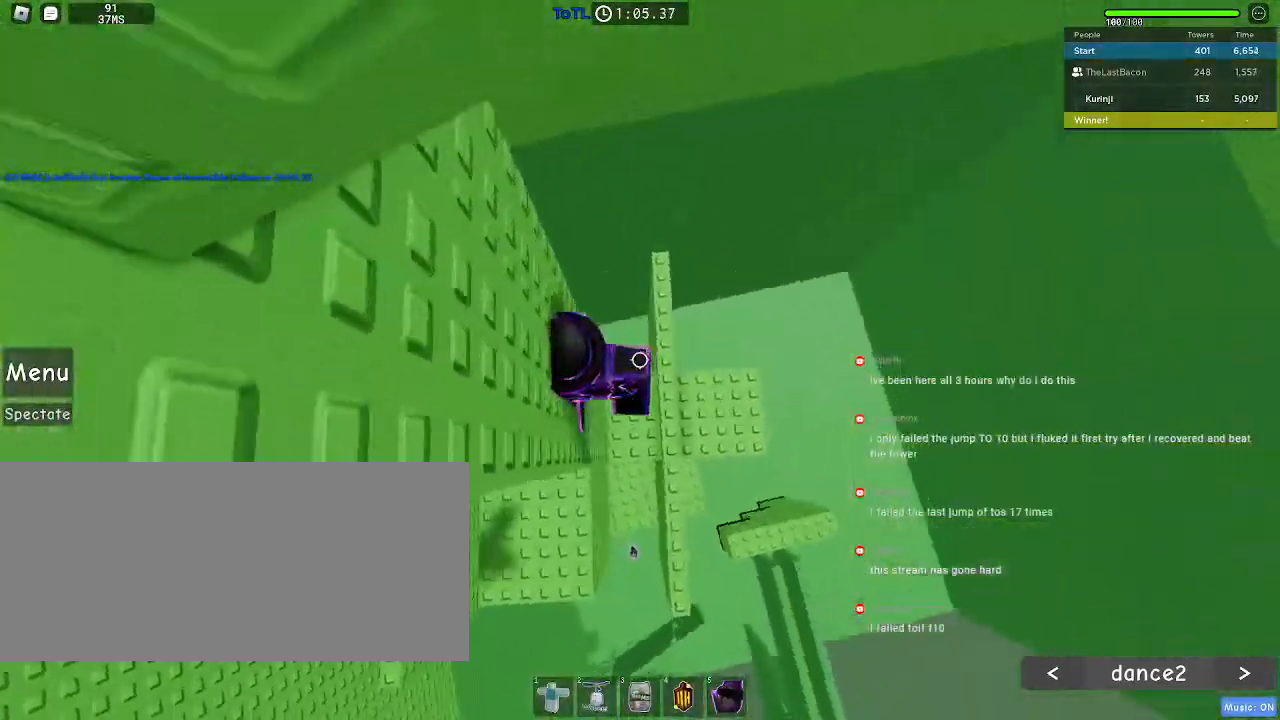
{"keys": ["d"], "mouse": [], "events": [[500, "d", "down"]]}
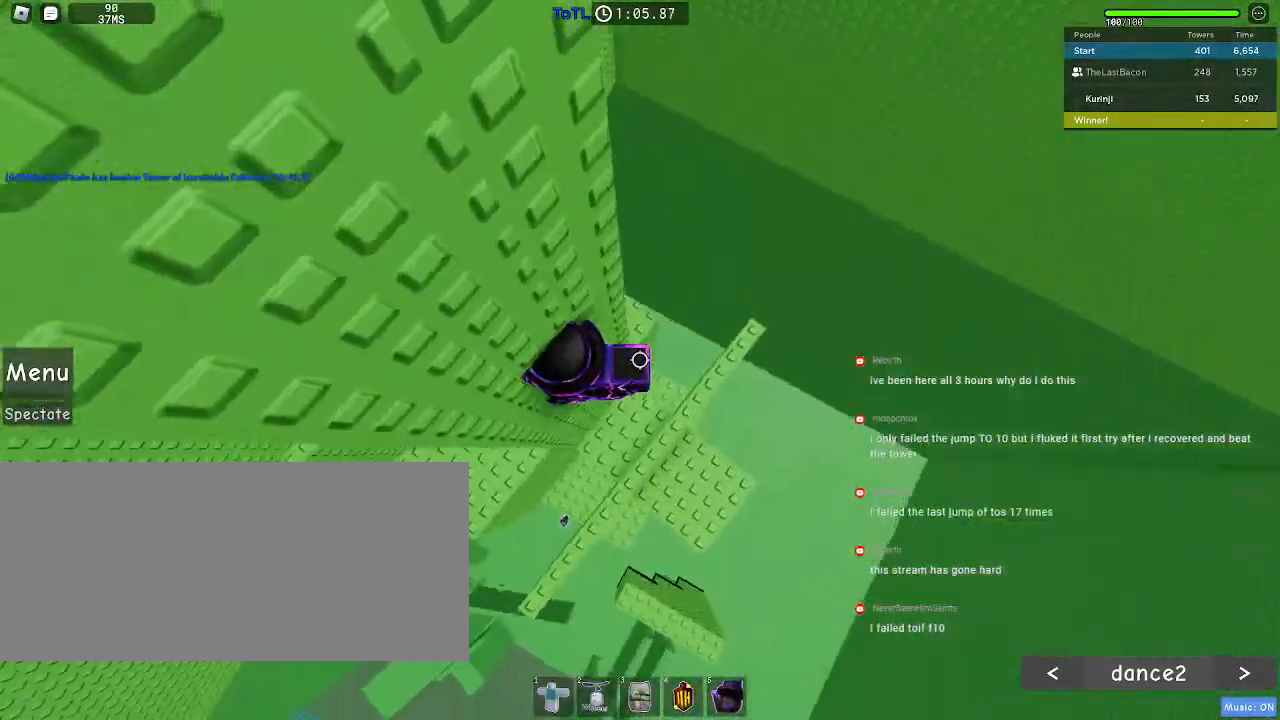
{"keys": ["w"], "mouse": [], "events": [[100, "space", "down"], [183, "space", "up"], [333, "w", "down"], [450, "d", "up"]]}
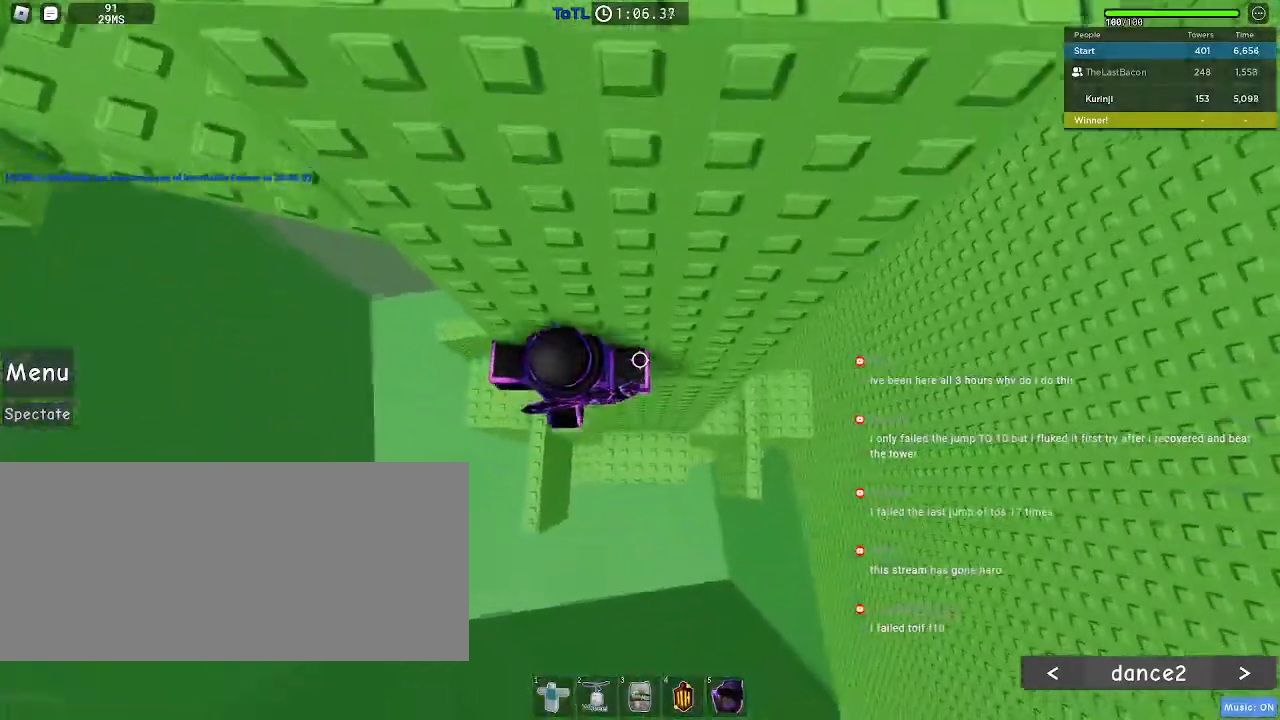
{"keys": ["a", "w"], "mouse": [], "events": [[183, "w", "up"], [267, "a", "down"], [367, "space", "down"], [450, "space", "up"], [483, "w", "down"]]}
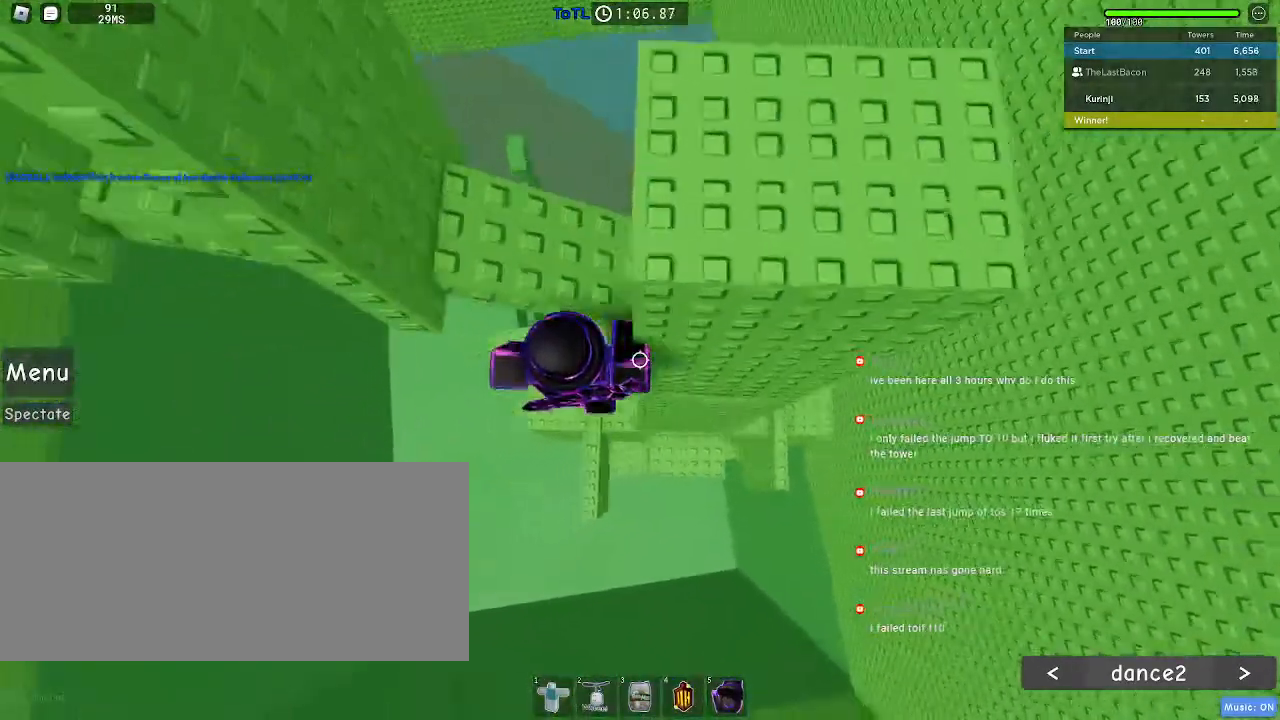
{"keys": [], "mouse": [], "events": [[50, "a", "up"], [183, "a", "down"], [267, "a", "up"], [283, "w", "up"]]}
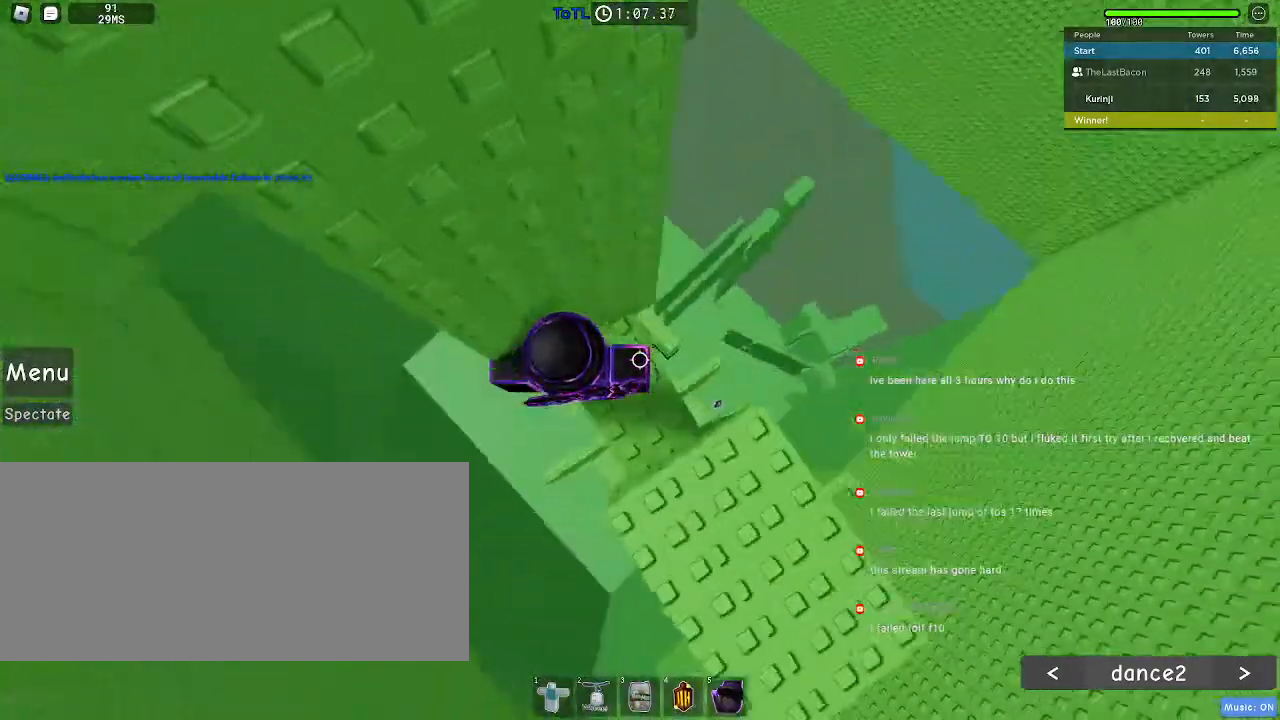
{"keys": [], "mouse": [], "events": [[133, "w", "down"], [217, "w", "up"]]}
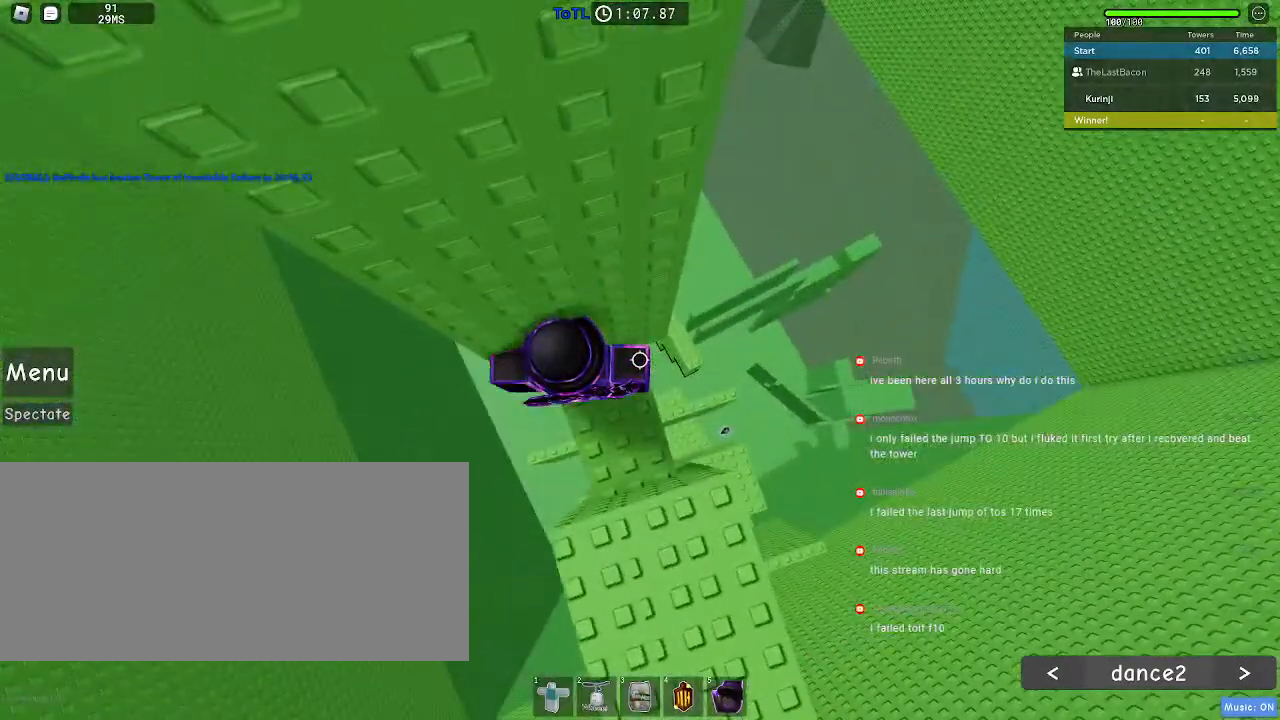
{"keys": [], "mouse": [], "events": []}
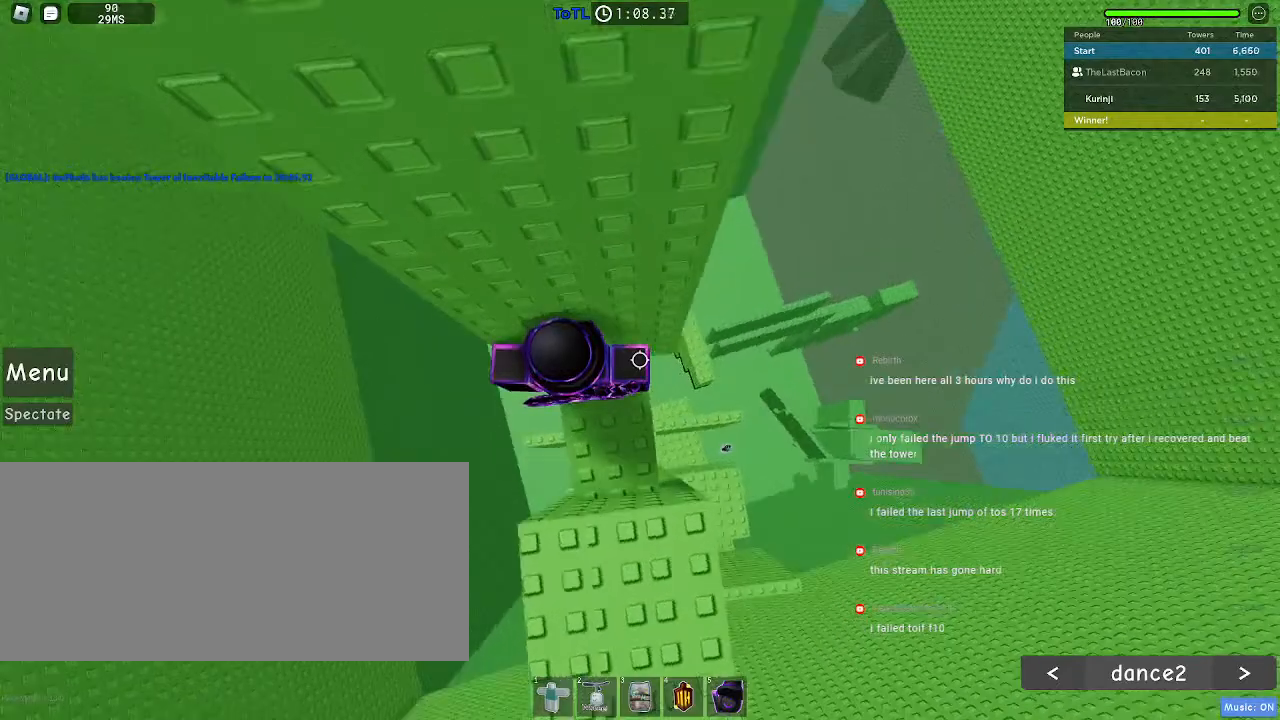
{"keys": ["d"], "mouse": [], "events": [[33, "d", "down"], [200, "space", "down"], [267, "space", "up"]]}
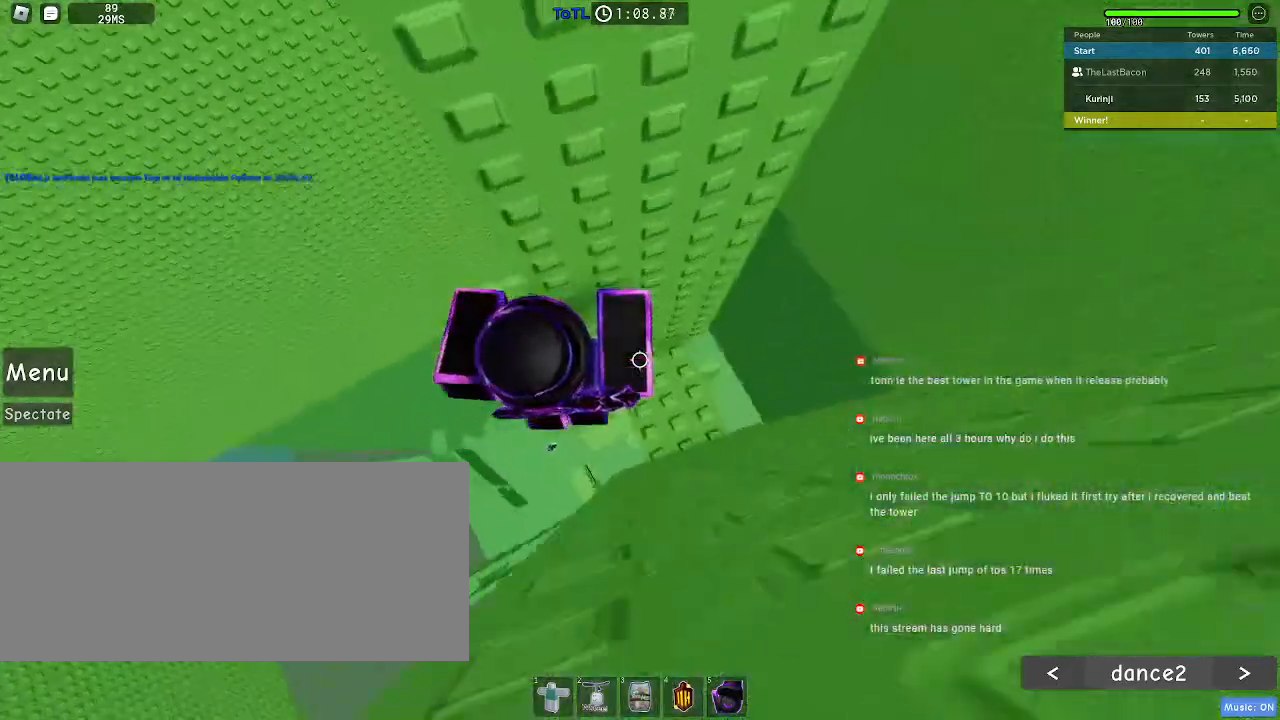
{"keys": [], "mouse": []}
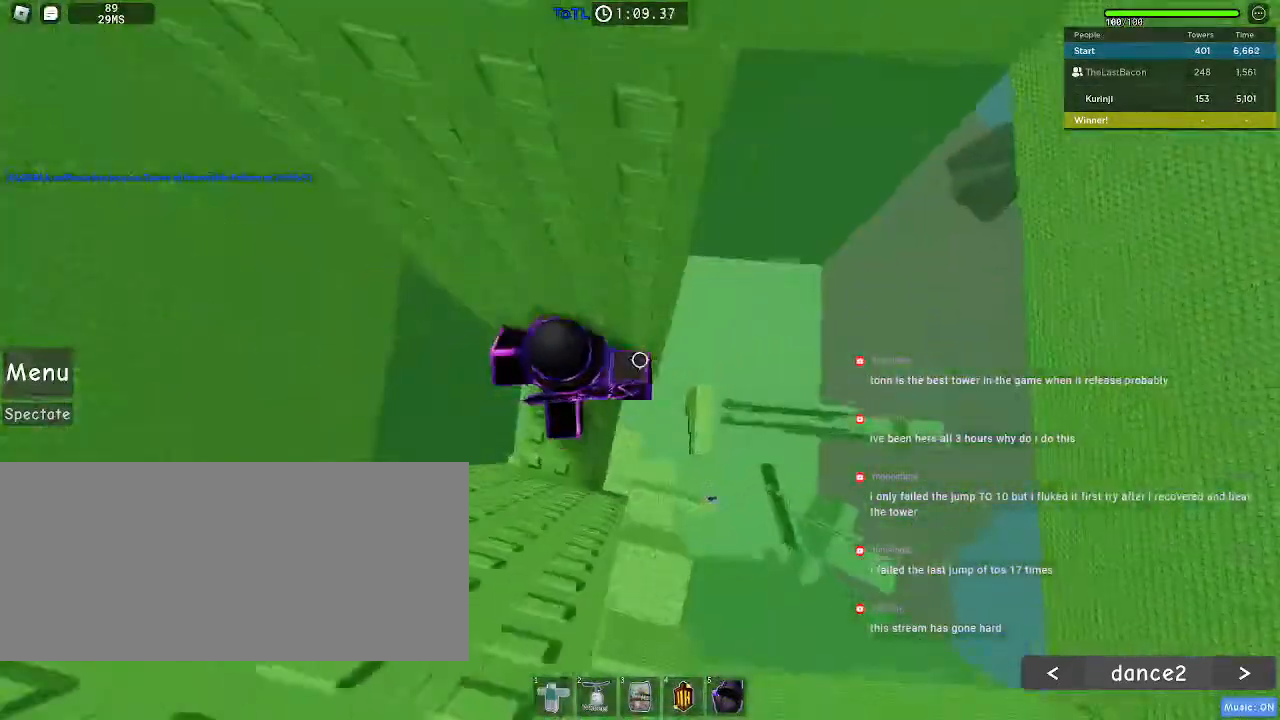
{"keys": ["d"], "mouse": [], "events": [[167, "d", "down"], [333, "space", "down"], [450, "space", "up"]]}
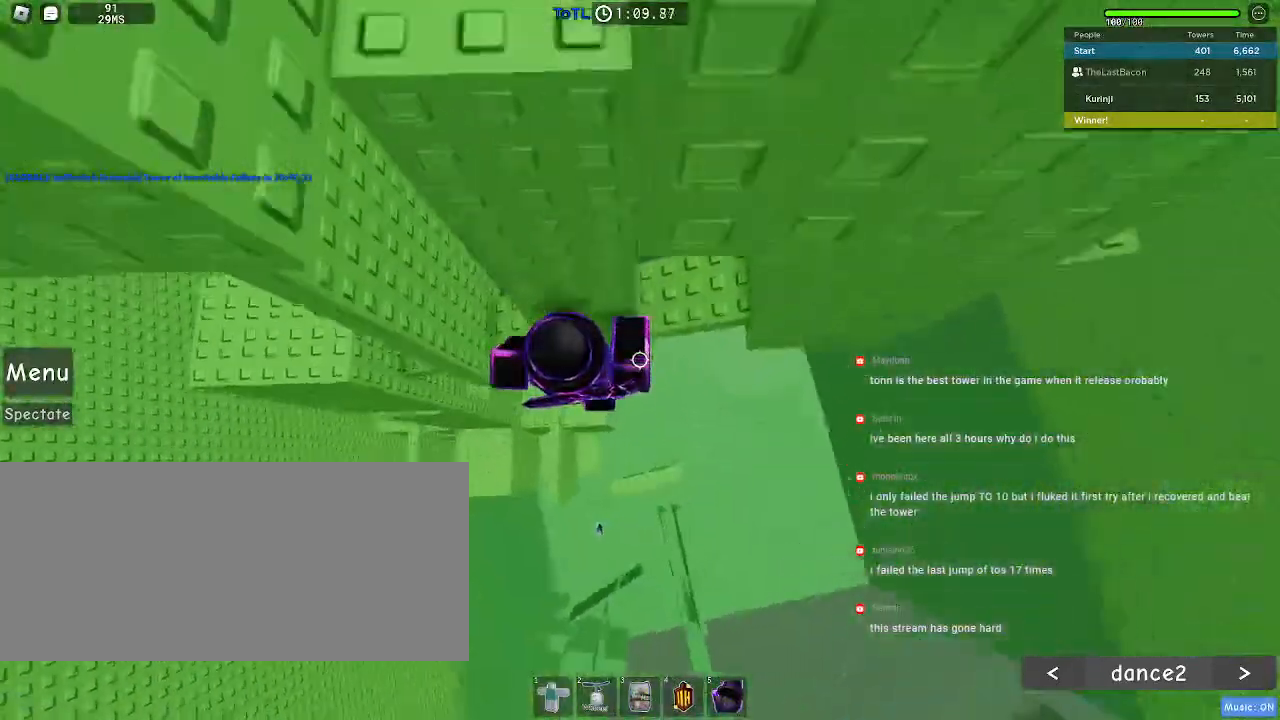
{"keys": [], "mouse": [], "events": [[383, "d", "up"]]}
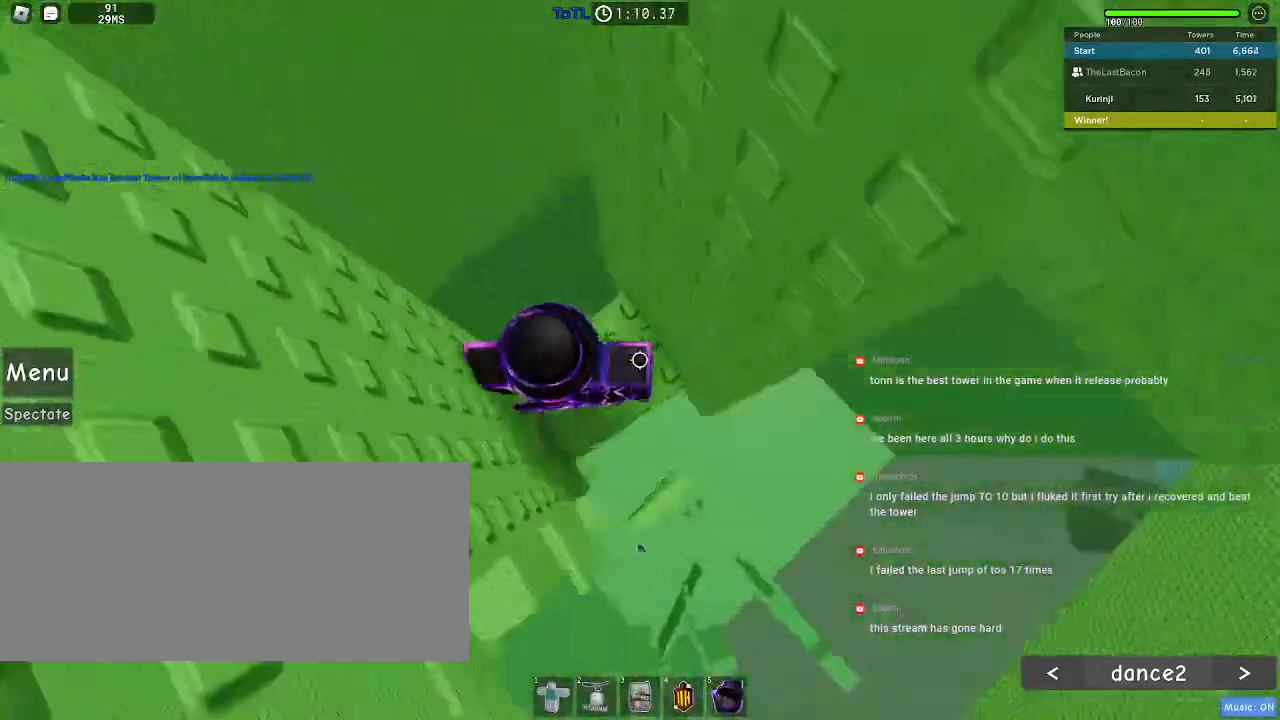
{"keys": ["d"], "mouse": [], "events": [[83, "d", "down"], [83, "w", "down"], [200, "d", "up"], [233, "w", "up"], [450, "d", "down"]]}
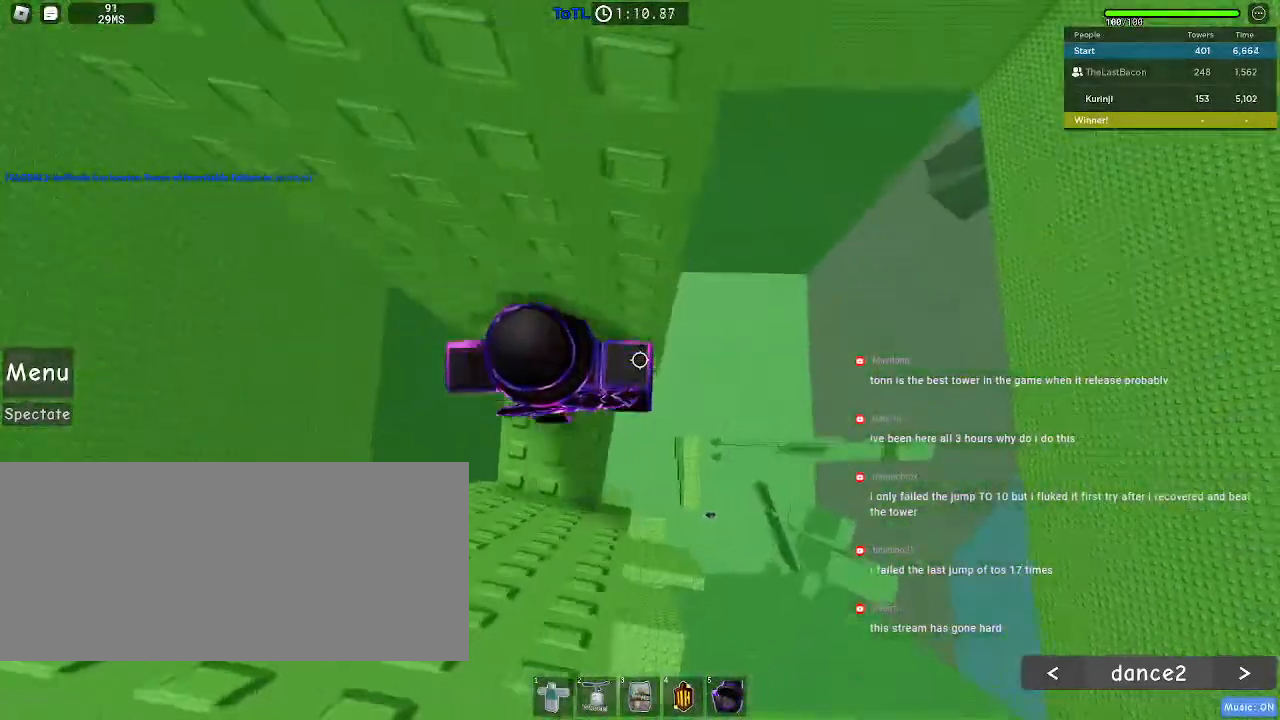
{"keys": ["d"], "mouse": [], "events": [[150, "space", "down"], [250, "space", "up"]]}
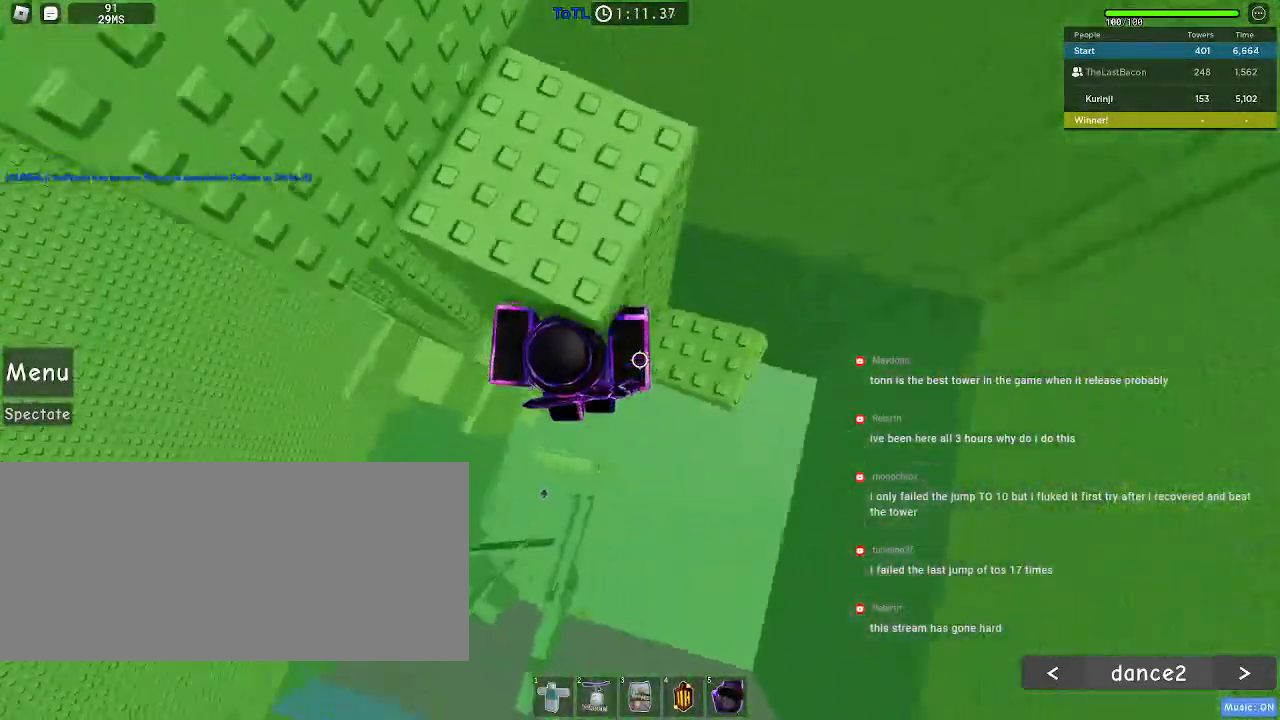
{"keys": ["space"], "mouse": [], "events": [[250, "s", "down"], [283, "d", "up"], [417, "s", "up"], [467, "space", "down"]]}
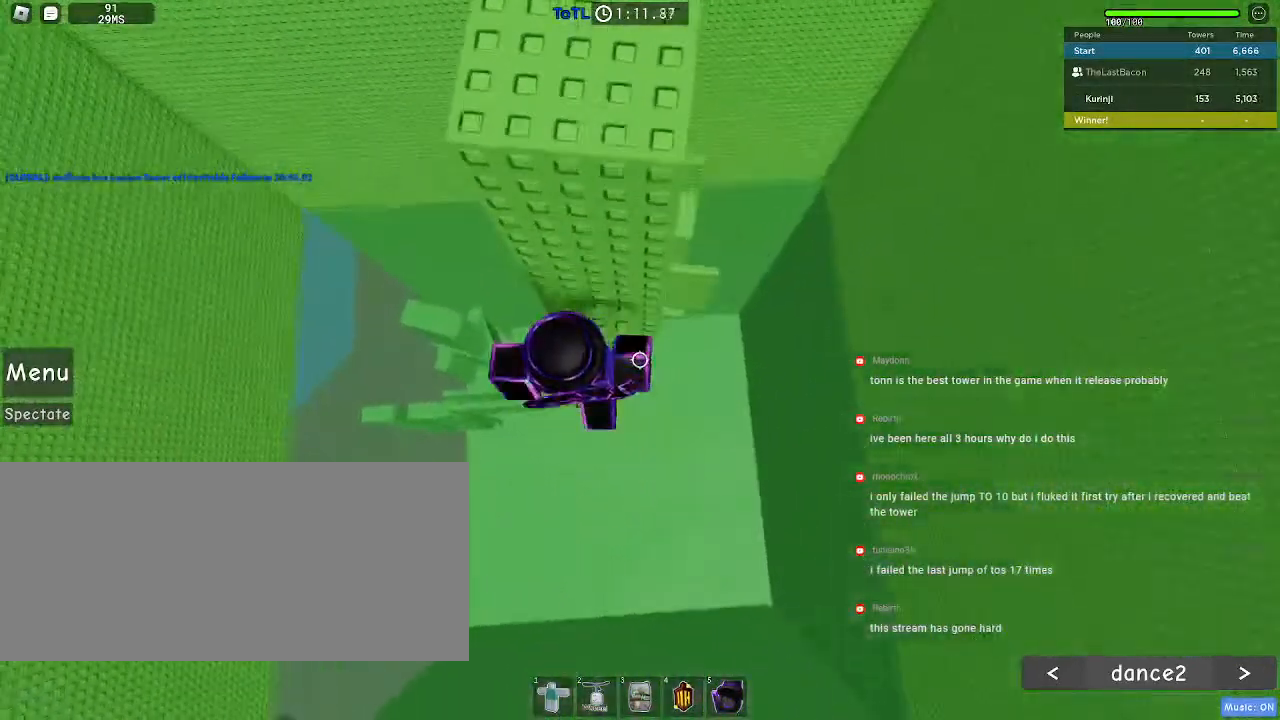
{"keys": ["w"], "mouse": [], "events": [[33, "w", "down"], [83, "space", "up"]]}